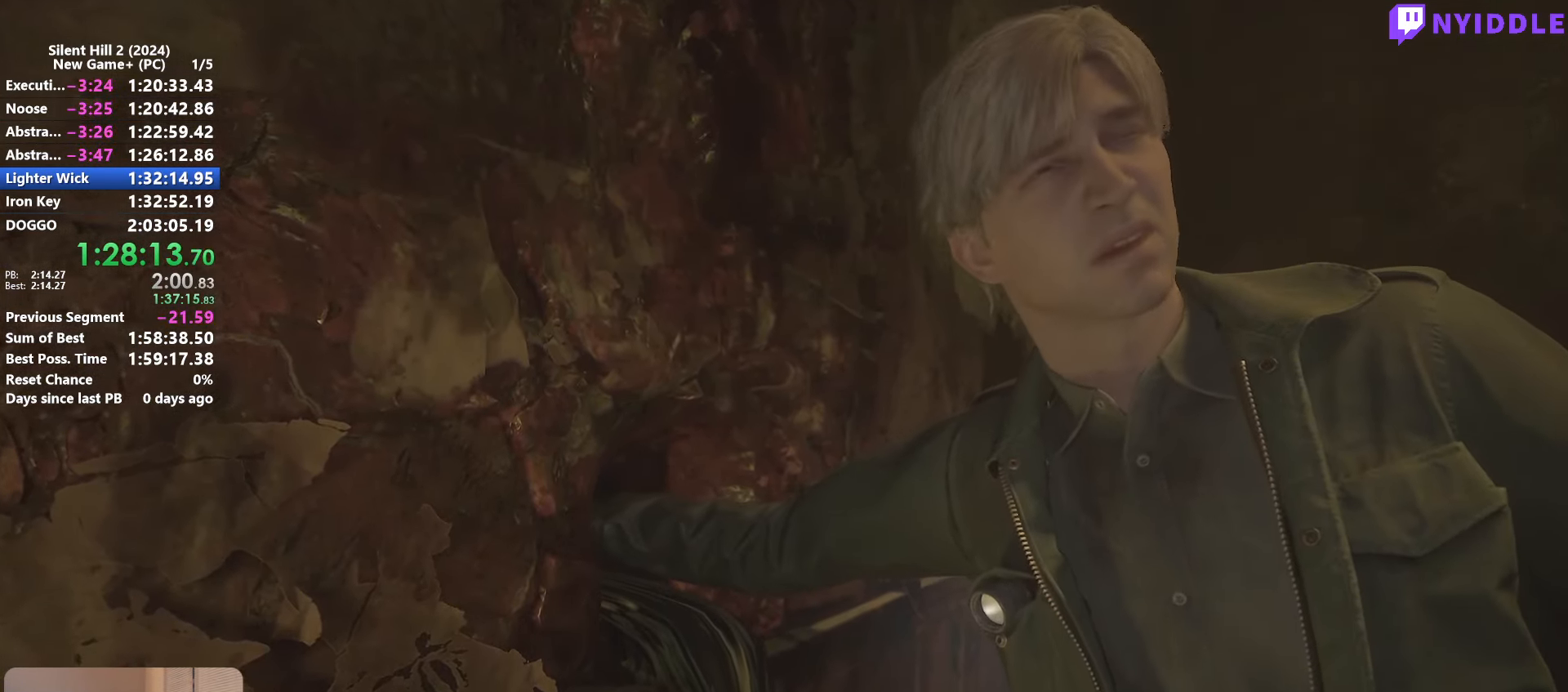
Gameplay with keyboard and mouse; each line is a JSON object with the keys and mouse buttons held at the frame after it. "events" lists presses ("down") and releases ("up") of "1", "2", "3", "4", "5", "a", "alt", "c", "ctrl", "d", "e", "f", "g", "q", "r", "s", "shift", "space", "tab", "v", "w", "x", "z", "mouse_left", "mouse_right", "mouse_mb4", "mouse_wheel_up" and "mouse_wheel_down" between this image and that frame as [ms after this image, input, new state], when the widget could be followed in between. "mouse_left", "mouse_right", "mouse_mb4", "mouse_wheel_up", "mouse_wheel_down" = the "left", "right", "mb4", "wheel_up", "wheel_down" buttons of the "mouse" list. No other keys are recorded. Not read: mouse_move other_keys.
{"keys": ["e"], "mouse": [], "events": [[50, "e", "down"], [100, "e", "up"], [200, "e", "down"], [233, "e", "up"], [333, "e", "down"], [383, "e", "up"], [433, "e", "down"]]}
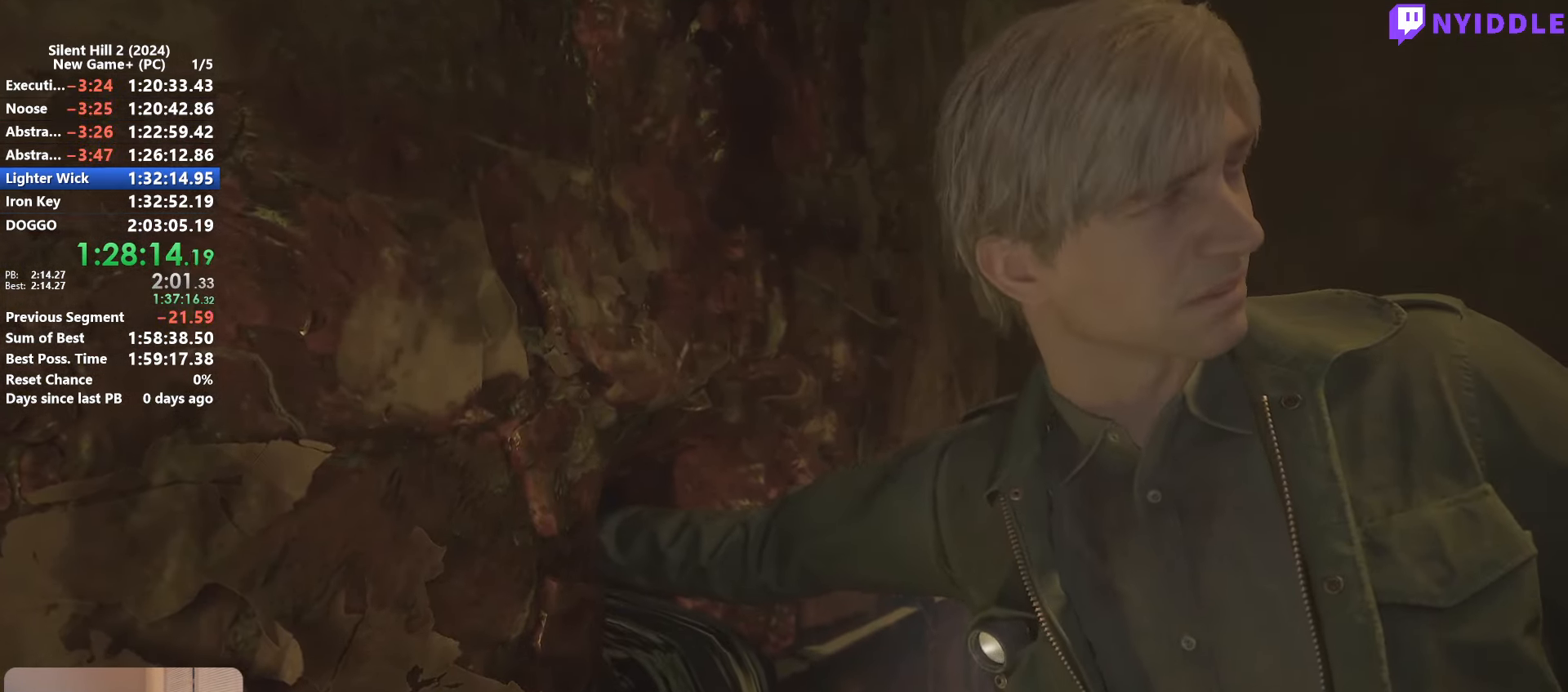
{"keys": ["e"], "mouse": [], "events": [[16, "e", "up"], [66, "e", "down"], [166, "e", "up"], [217, "e", "down"], [300, "e", "up"], [350, "e", "down"], [450, "e", "up"], [483, "e", "down"]]}
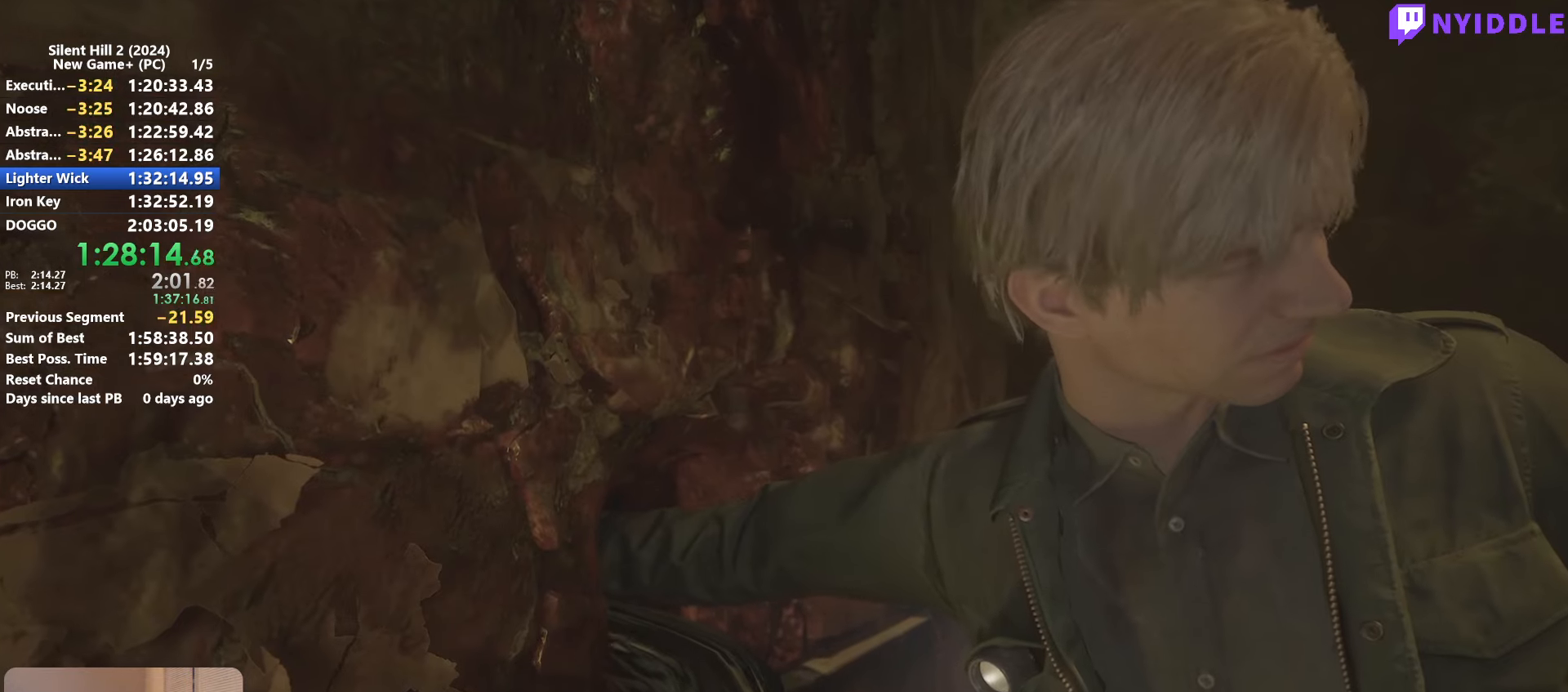
{"keys": [], "mouse": [], "events": [[83, "e", "up"], [133, "e", "down"], [183, "e", "up"], [267, "e", "down"], [317, "e", "up"], [417, "e", "down"], [467, "e", "up"]]}
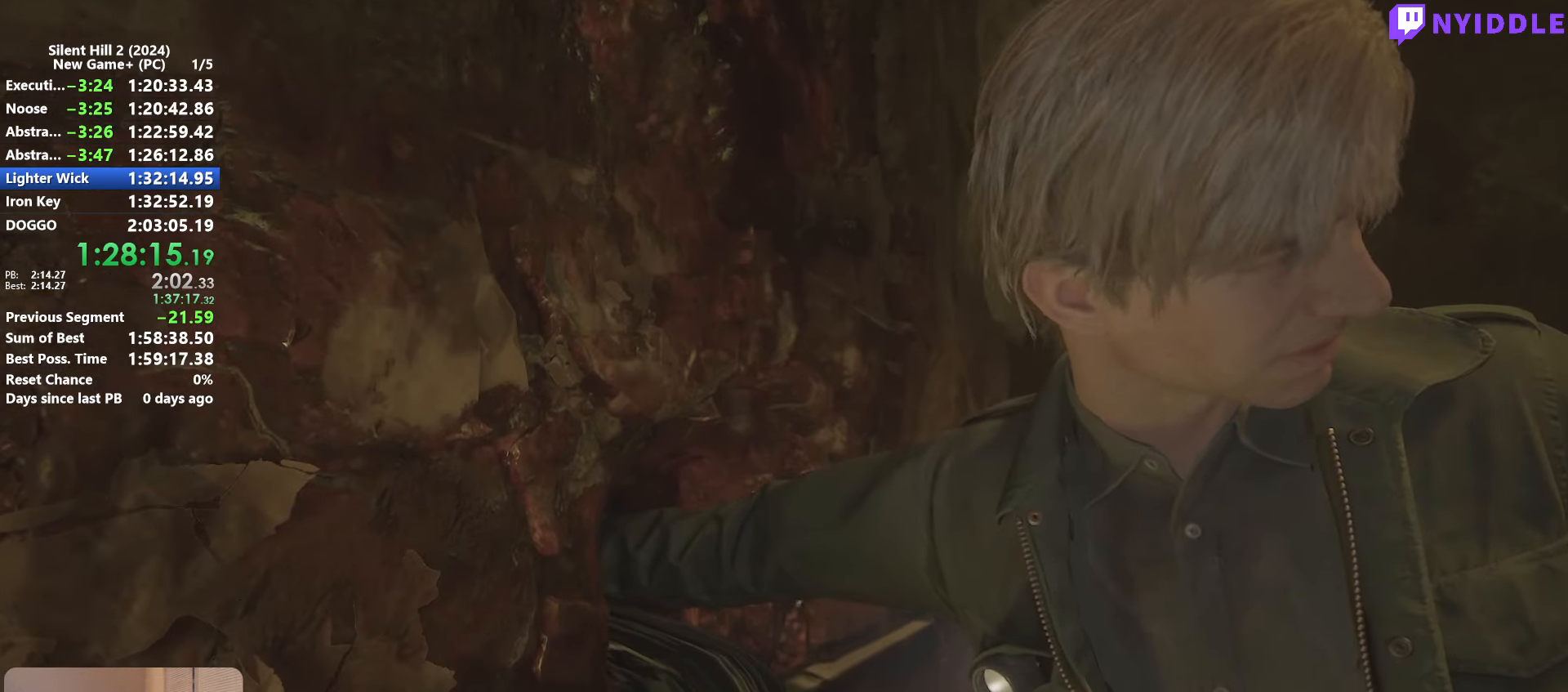
{"keys": ["e"], "mouse": [], "events": [[50, "e", "down"], [100, "e", "up"], [200, "e", "down"], [233, "e", "up"], [333, "e", "down"], [383, "e", "up"], [483, "e", "down"]]}
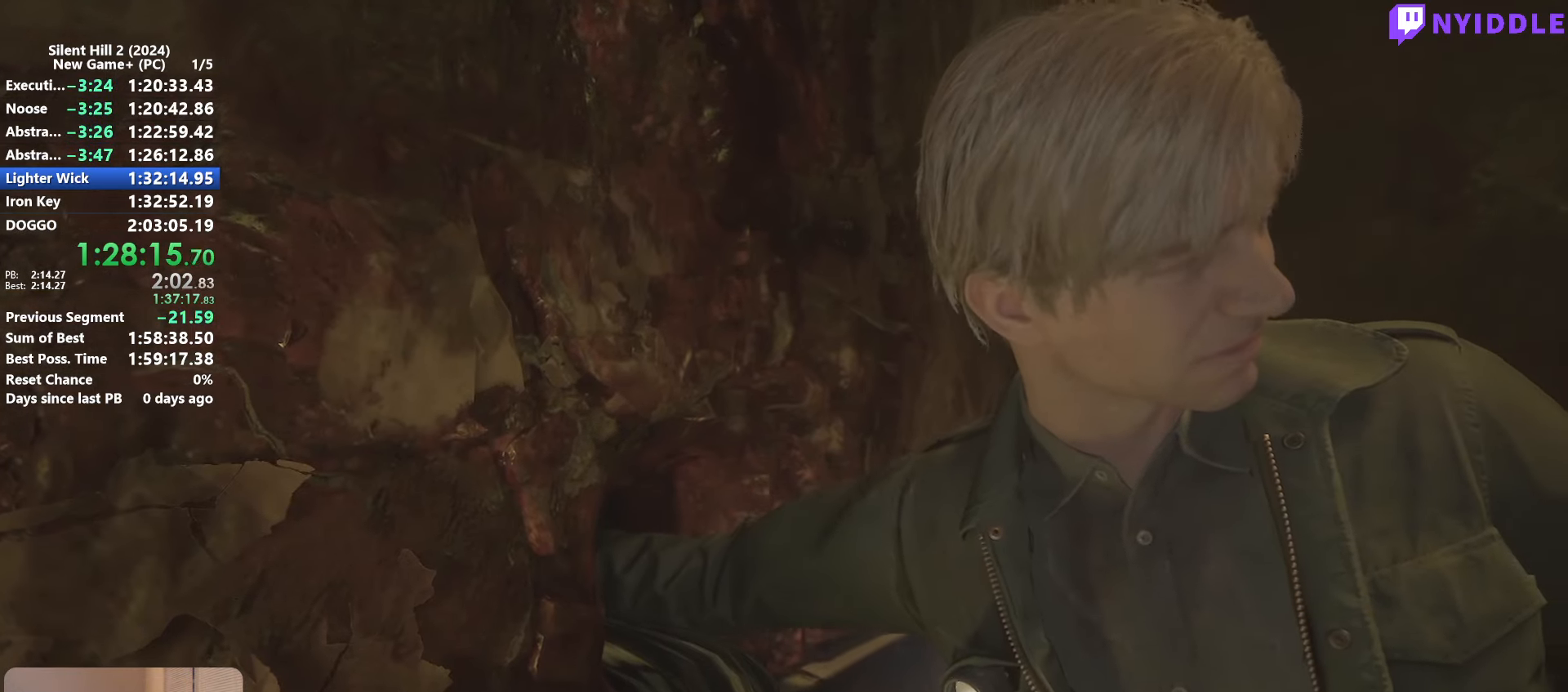
{"keys": [], "mouse": [], "events": [[67, "e", "up"], [117, "e", "down"], [217, "e", "up"], [250, "e", "down"], [350, "e", "up"], [400, "e", "down"], [483, "e", "up"]]}
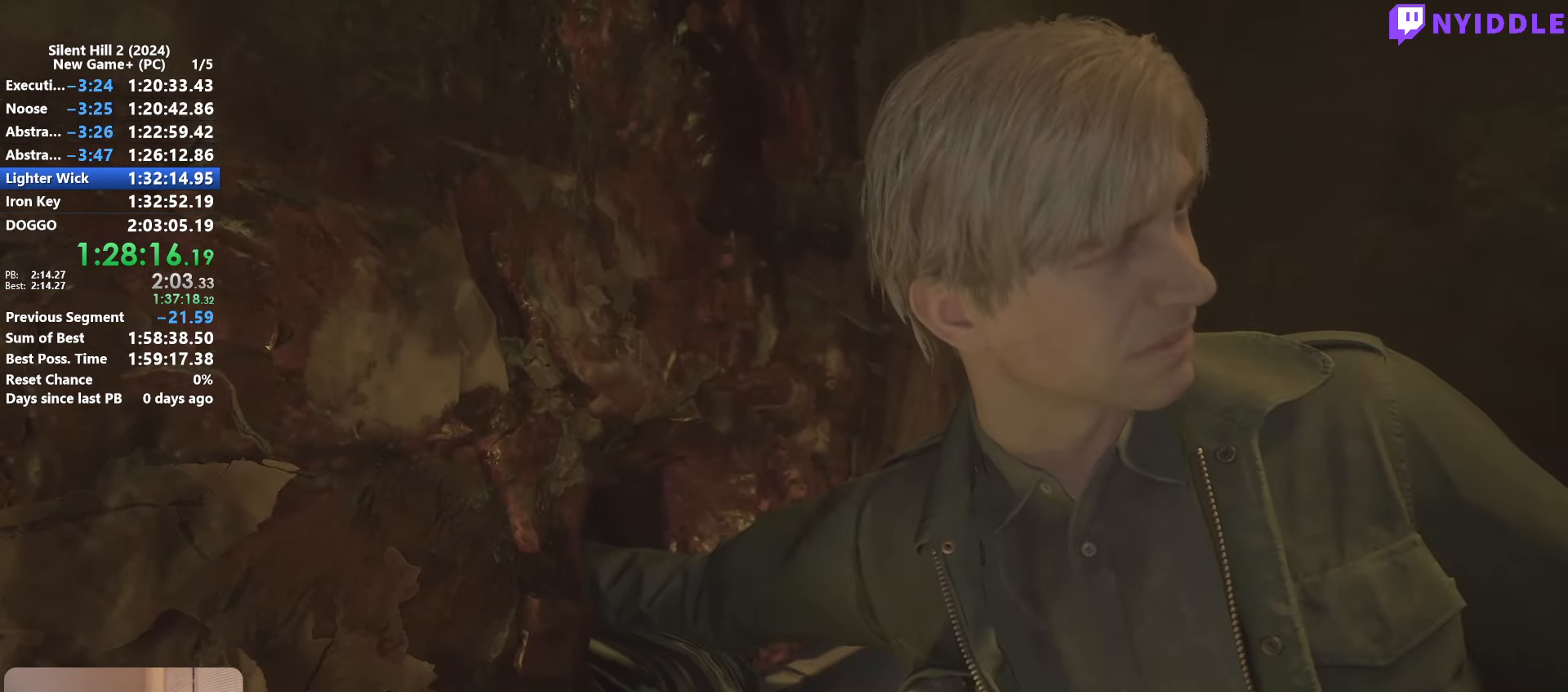
{"keys": ["e"], "mouse": [], "events": [[33, "e", "down"], [83, "e", "up"], [183, "e", "down"], [267, "e", "up"], [367, "e", "down"], [417, "e", "up"], [500, "e", "down"]]}
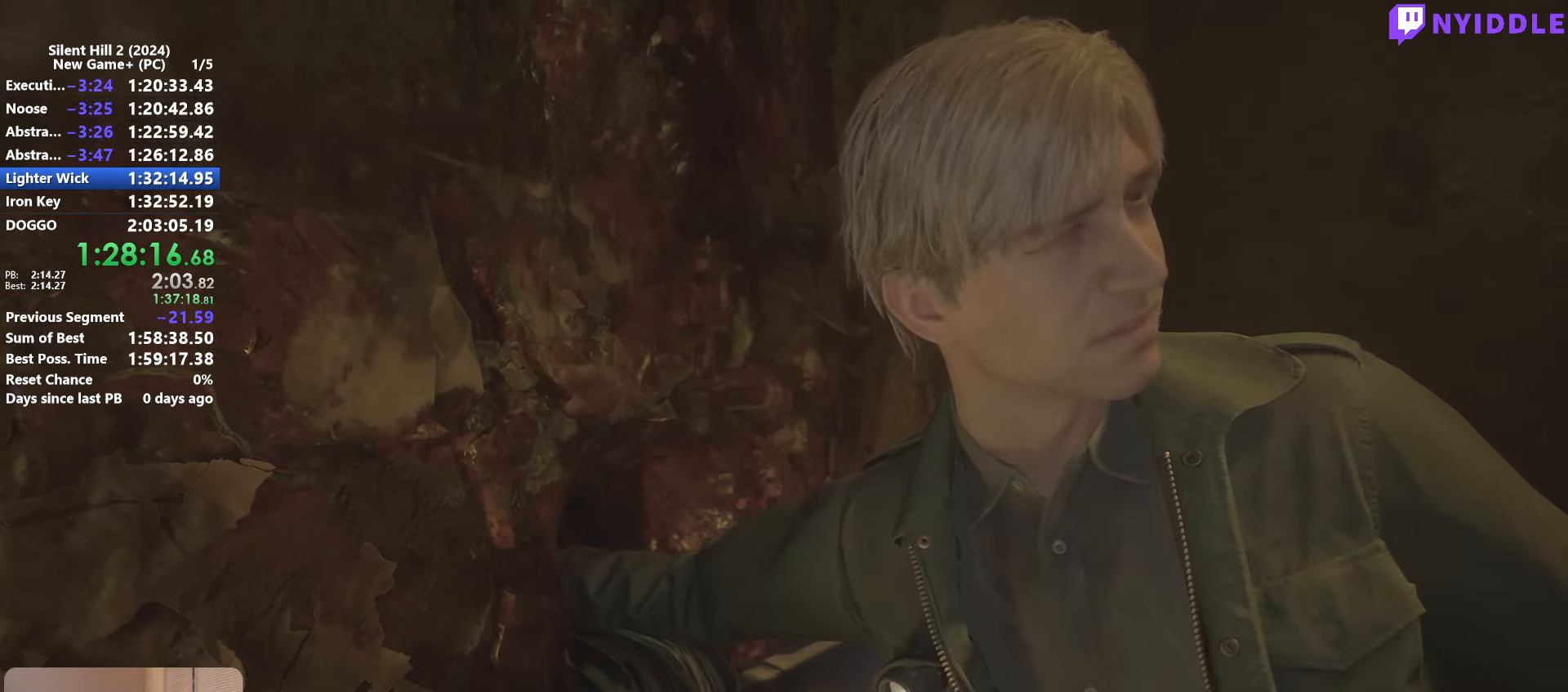
{"keys": [], "mouse": [], "events": [[50, "e", "up"]]}
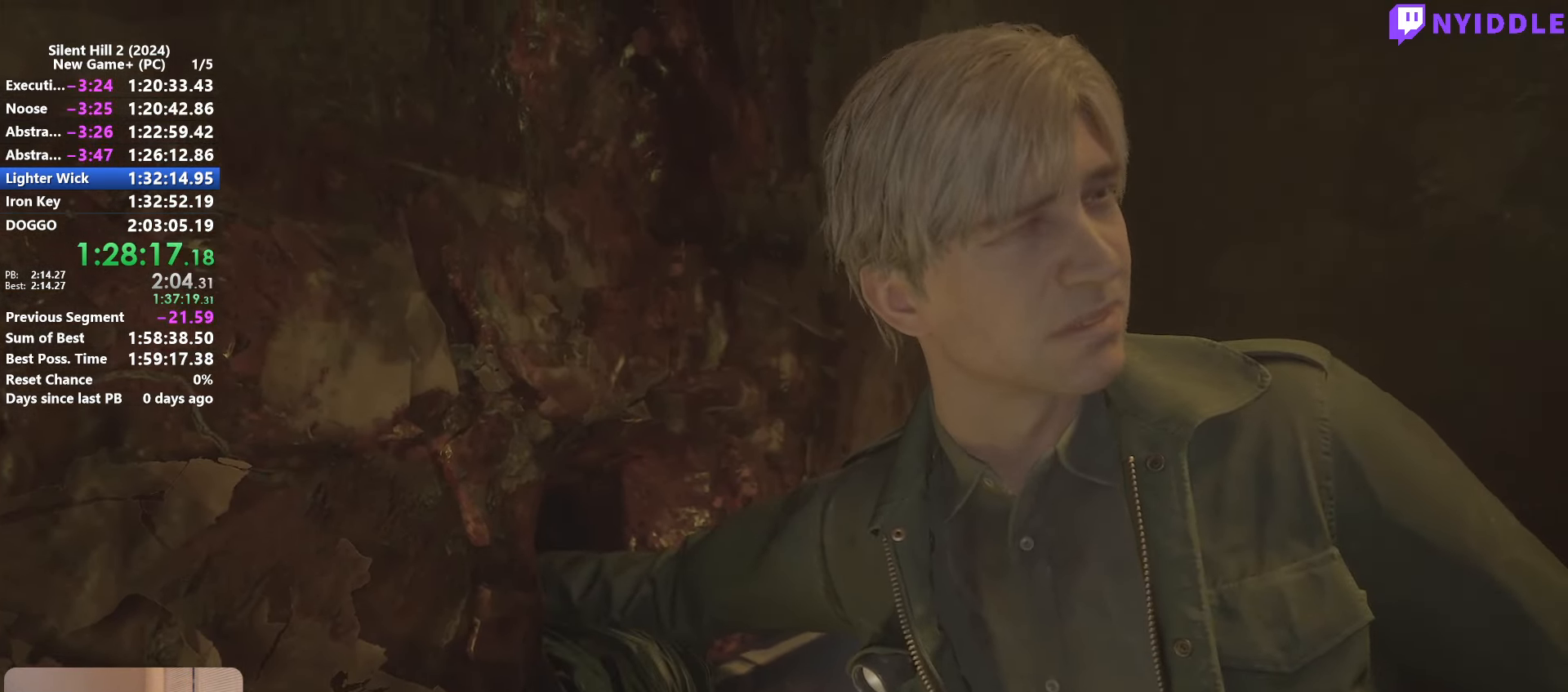
{"keys": [], "mouse": [], "events": []}
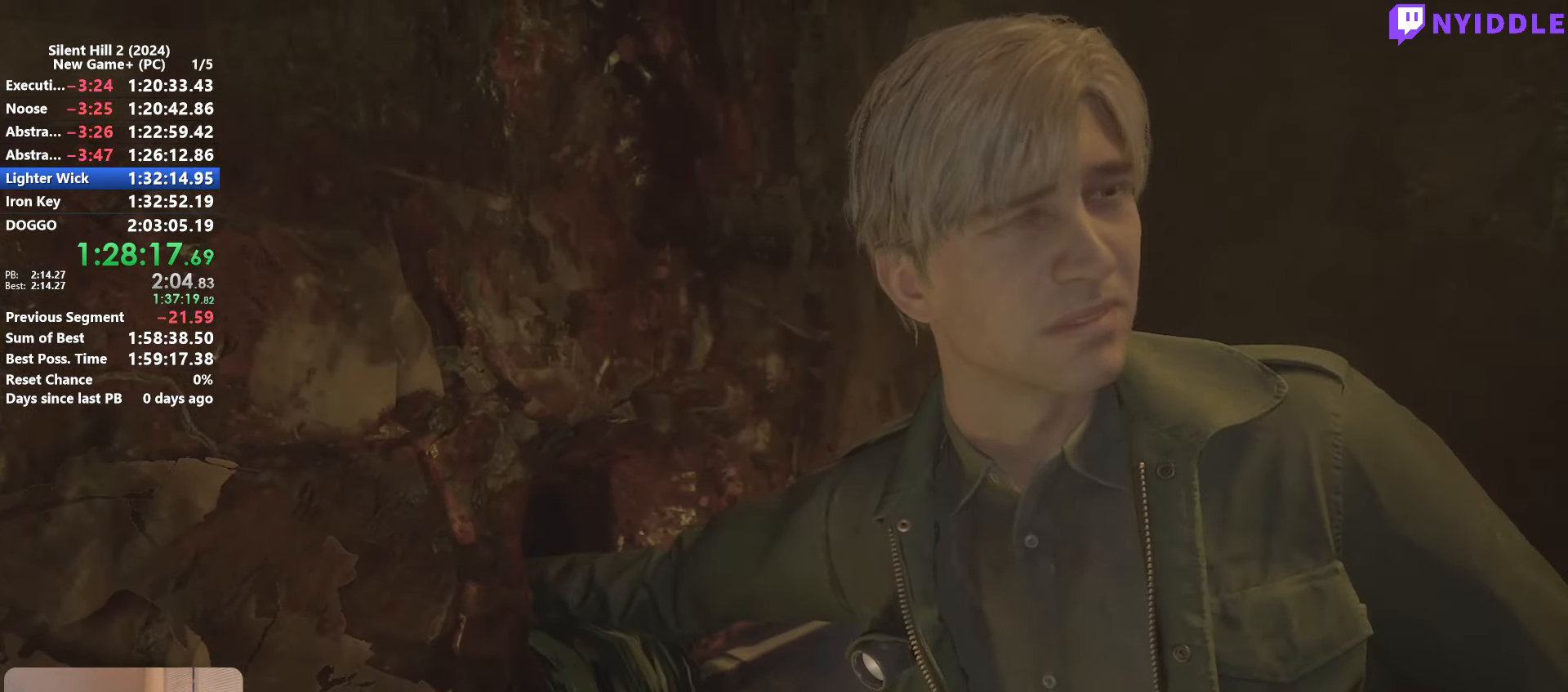
{"keys": [], "mouse": [], "events": []}
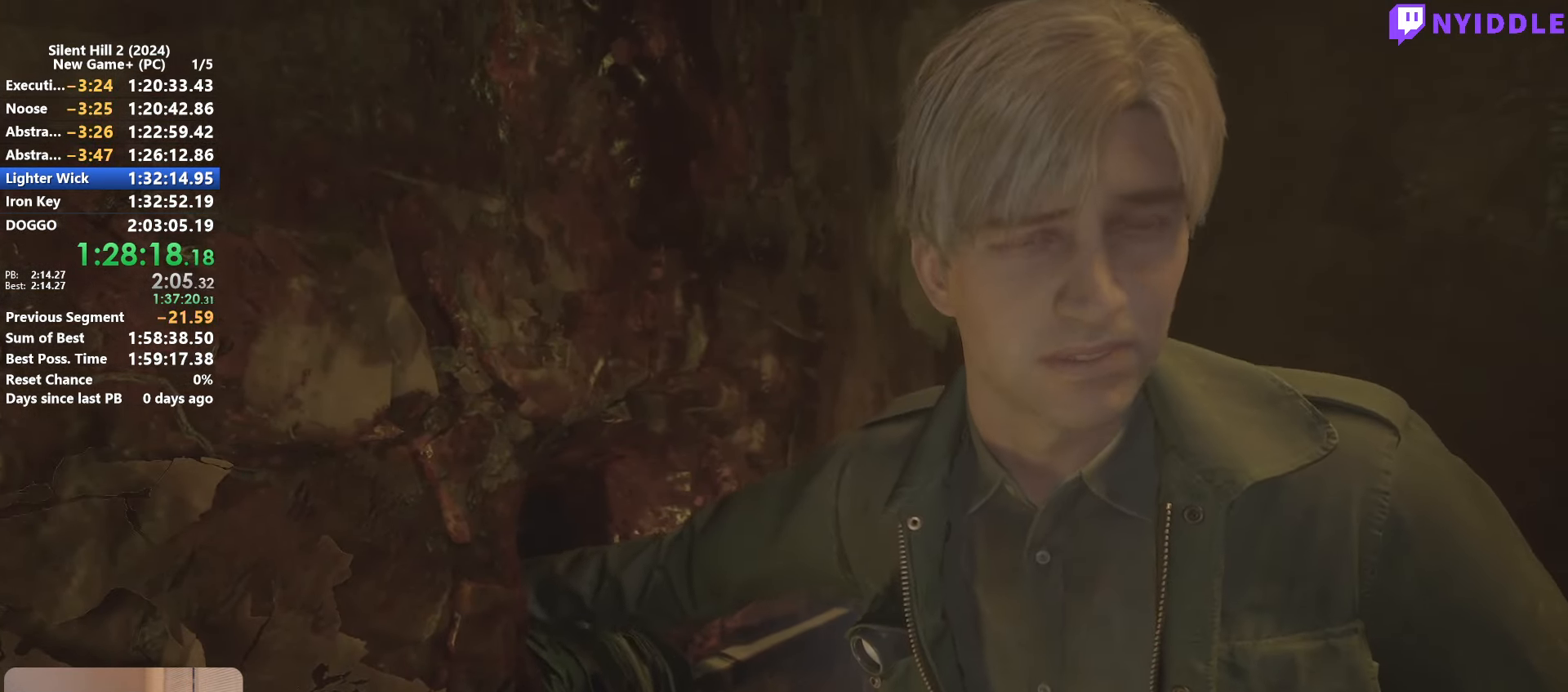
{"keys": [], "mouse": [], "events": []}
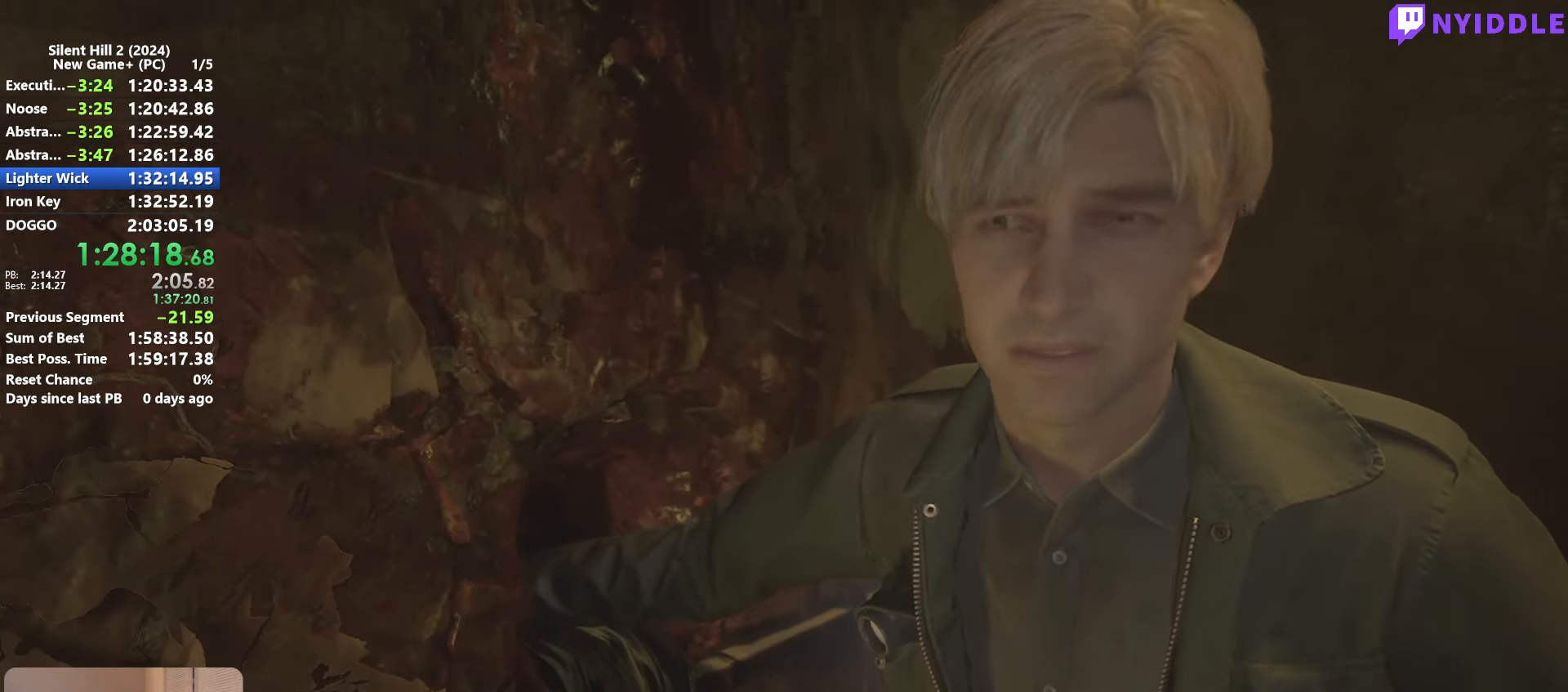
{"keys": [], "mouse": [], "events": []}
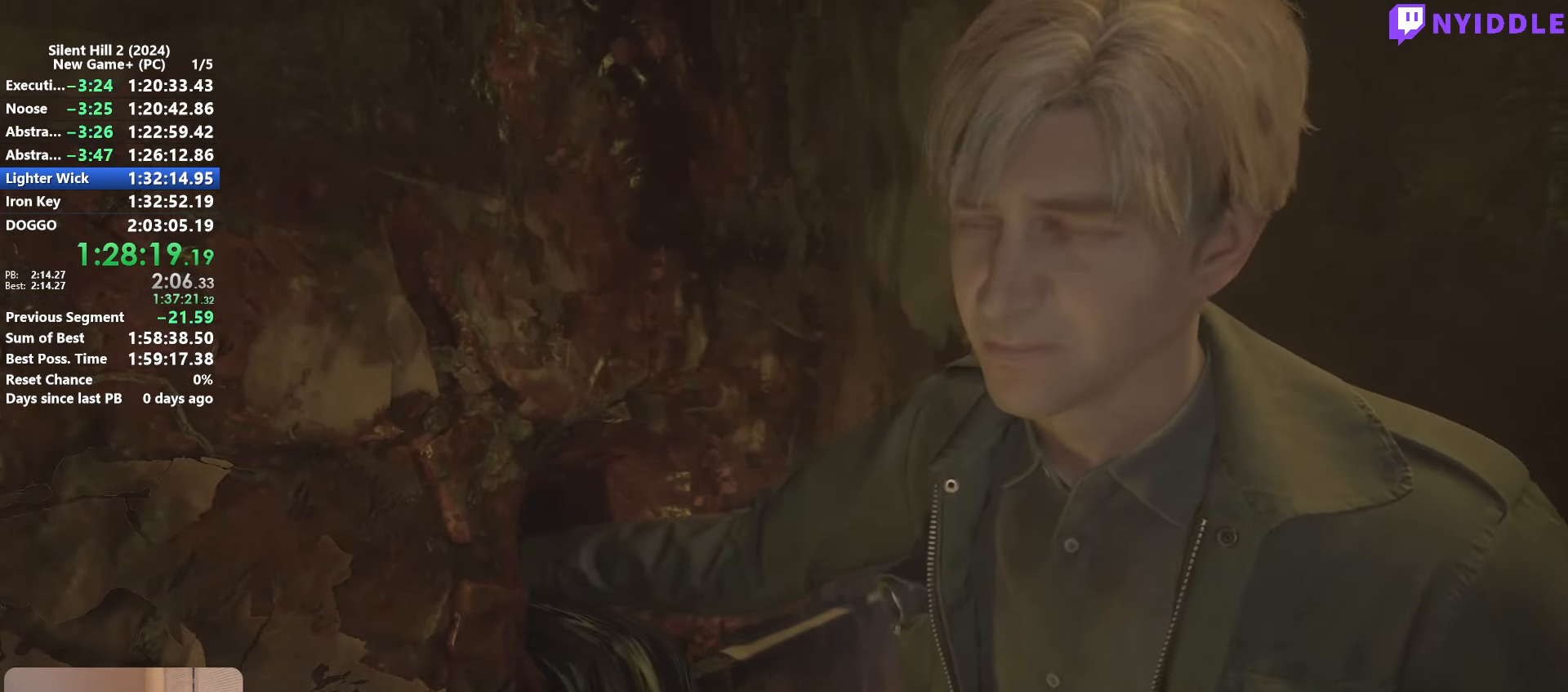
{"keys": [], "mouse": [], "events": []}
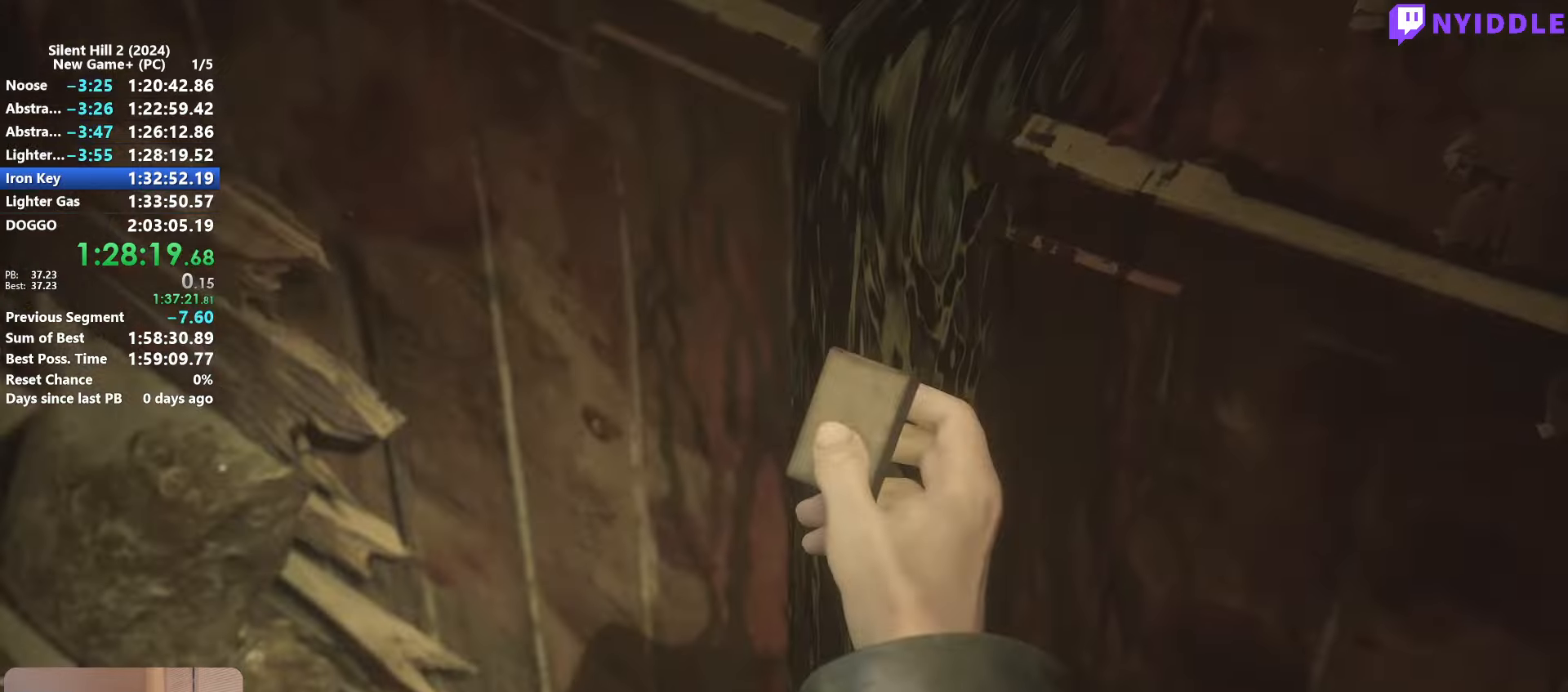
{"keys": [], "mouse": ["right"], "events": [[250, "mouse_right", "down"], [334, "mouse_right", "up"], [434, "mouse_right", "down"]]}
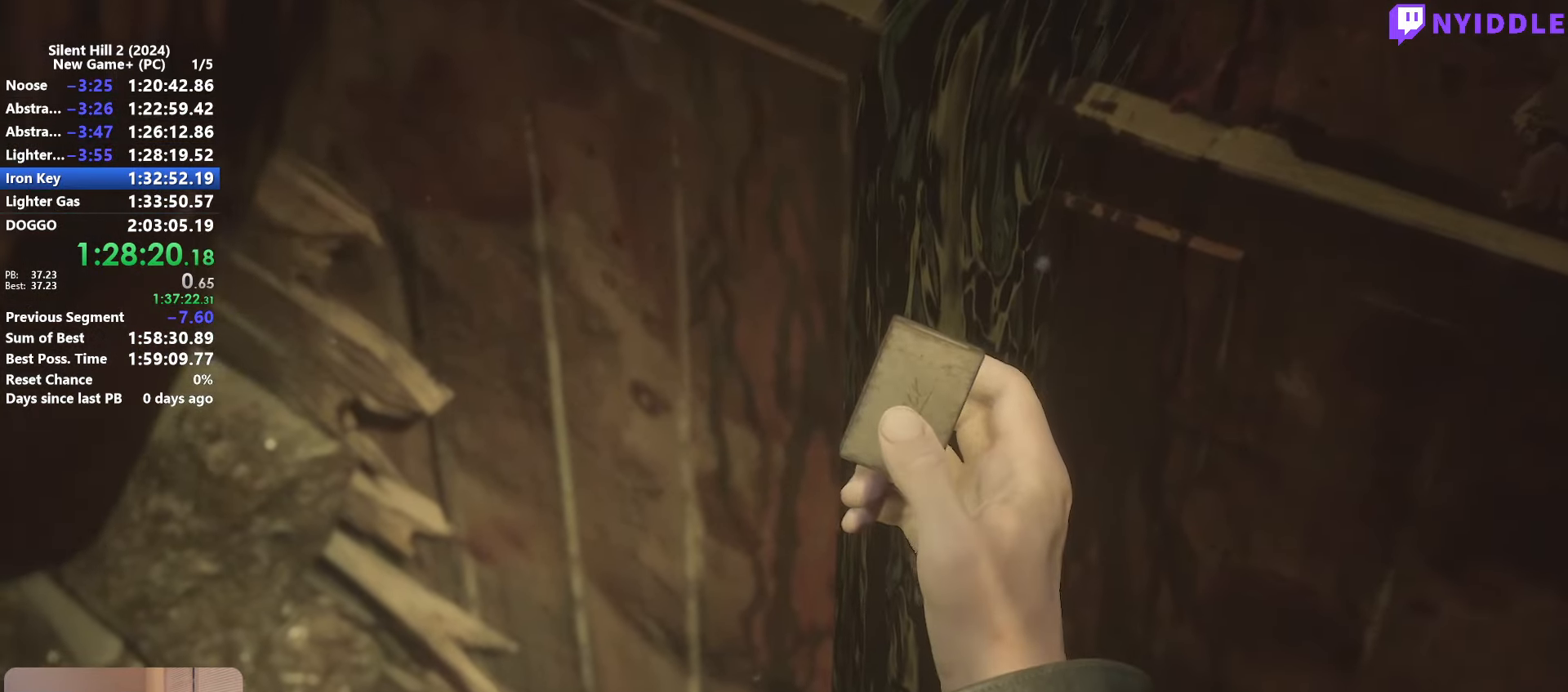
{"keys": ["s", "shift"], "mouse": [], "events": [[17, "mouse_right", "up"], [67, "mouse_right", "down"], [167, "mouse_right", "up"], [167, "shift", "down"], [217, "mouse_right", "down"], [300, "mouse_right", "up"], [350, "s", "down"]]}
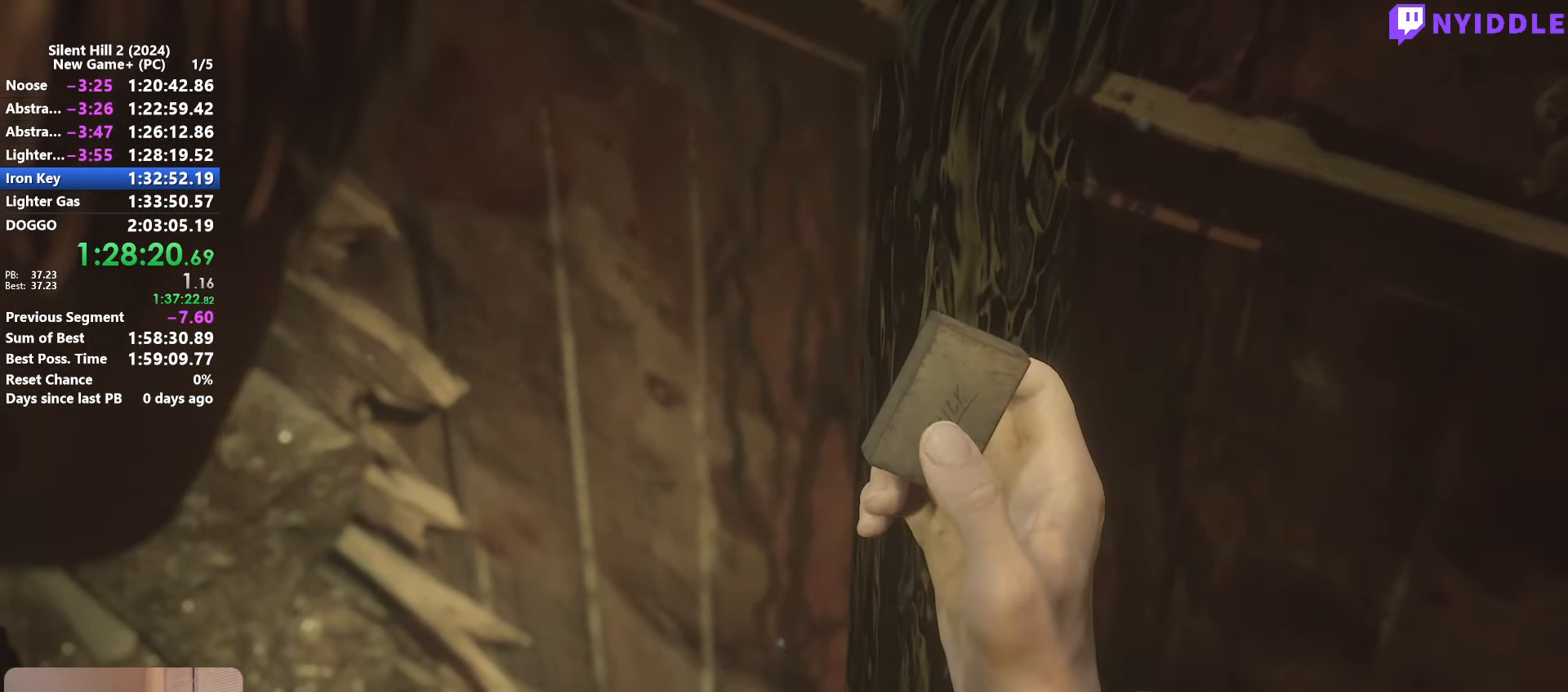
{"keys": ["a", "shift", "w"], "mouse": [], "events": [[84, "mouse_right", "down"], [184, "a", "down"], [184, "mouse_right", "up"], [367, "s", "up"], [500, "w", "down"]]}
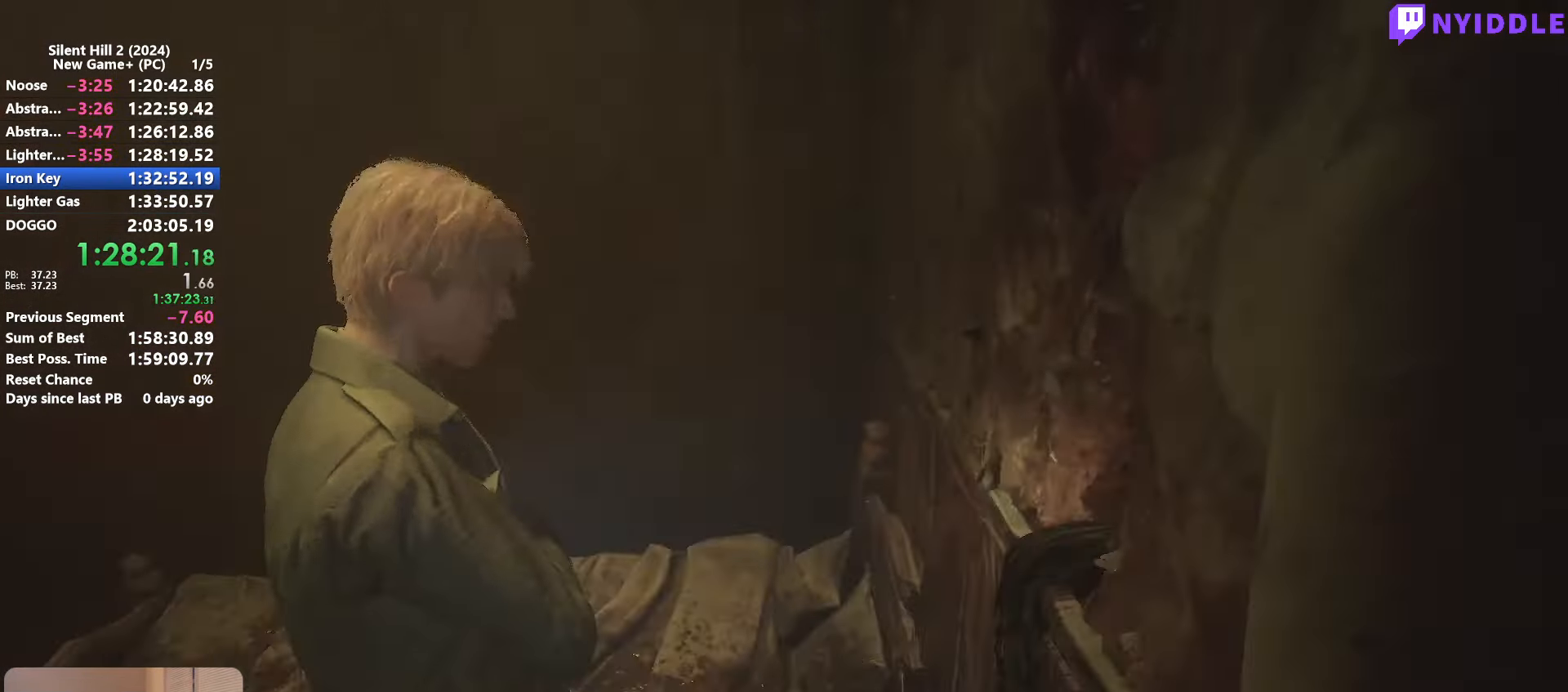
{"keys": ["shift", "w"], "mouse": [], "events": [[150, "a", "up"], [250, "mouse_right", "down"], [284, "mouse_right", "up"]]}
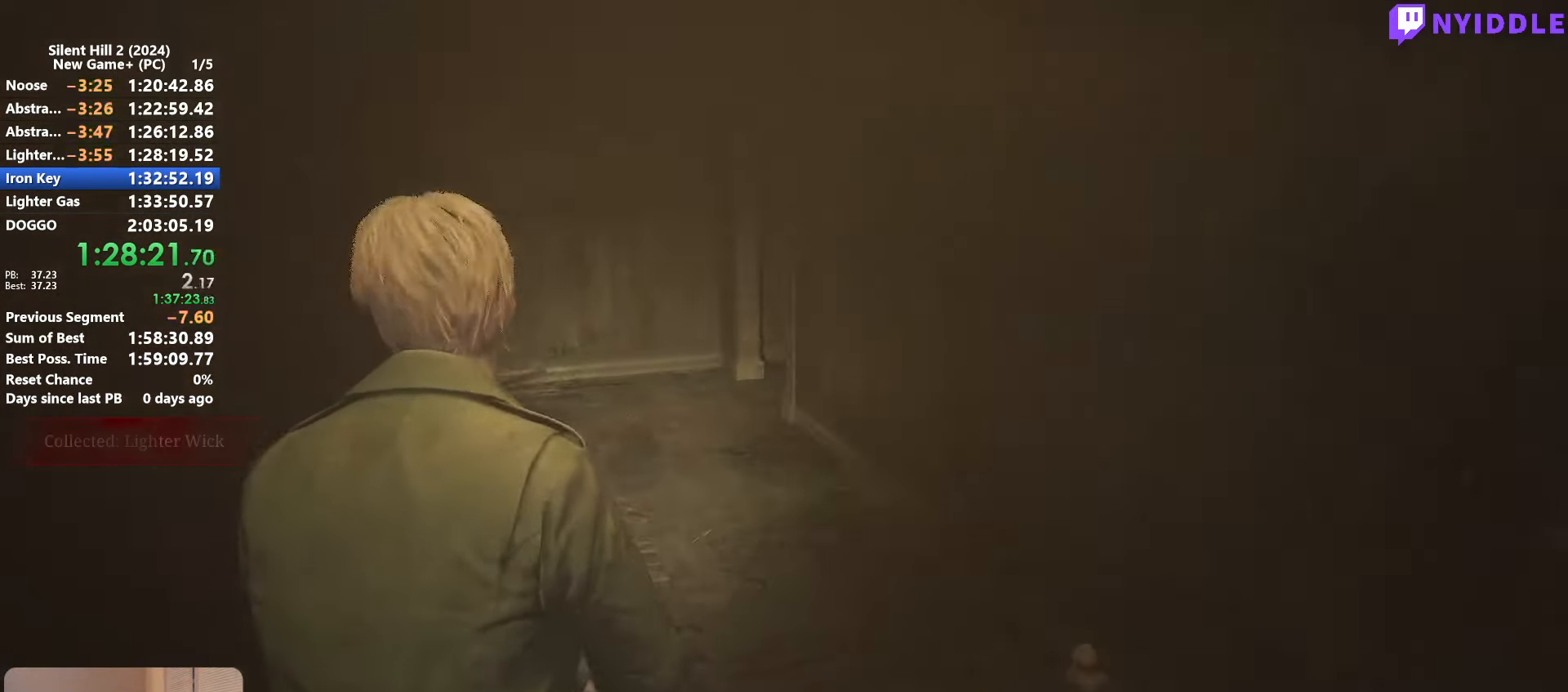
{"keys": ["shift", "w"], "mouse": [], "events": [[400, "r", "down"], [450, "r", "up"]]}
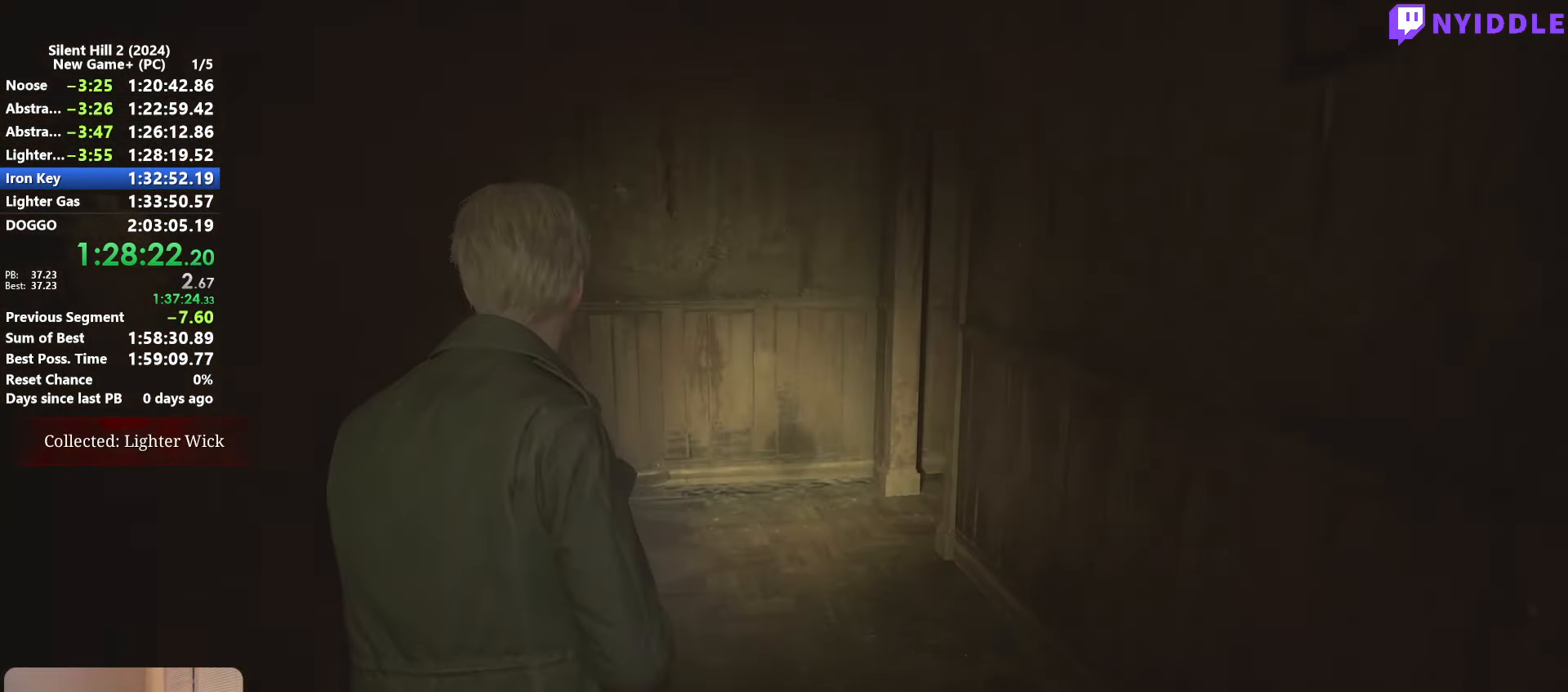
{"keys": ["shift", "w"], "mouse": [], "events": [[84, "r", "down"], [134, "r", "up"]]}
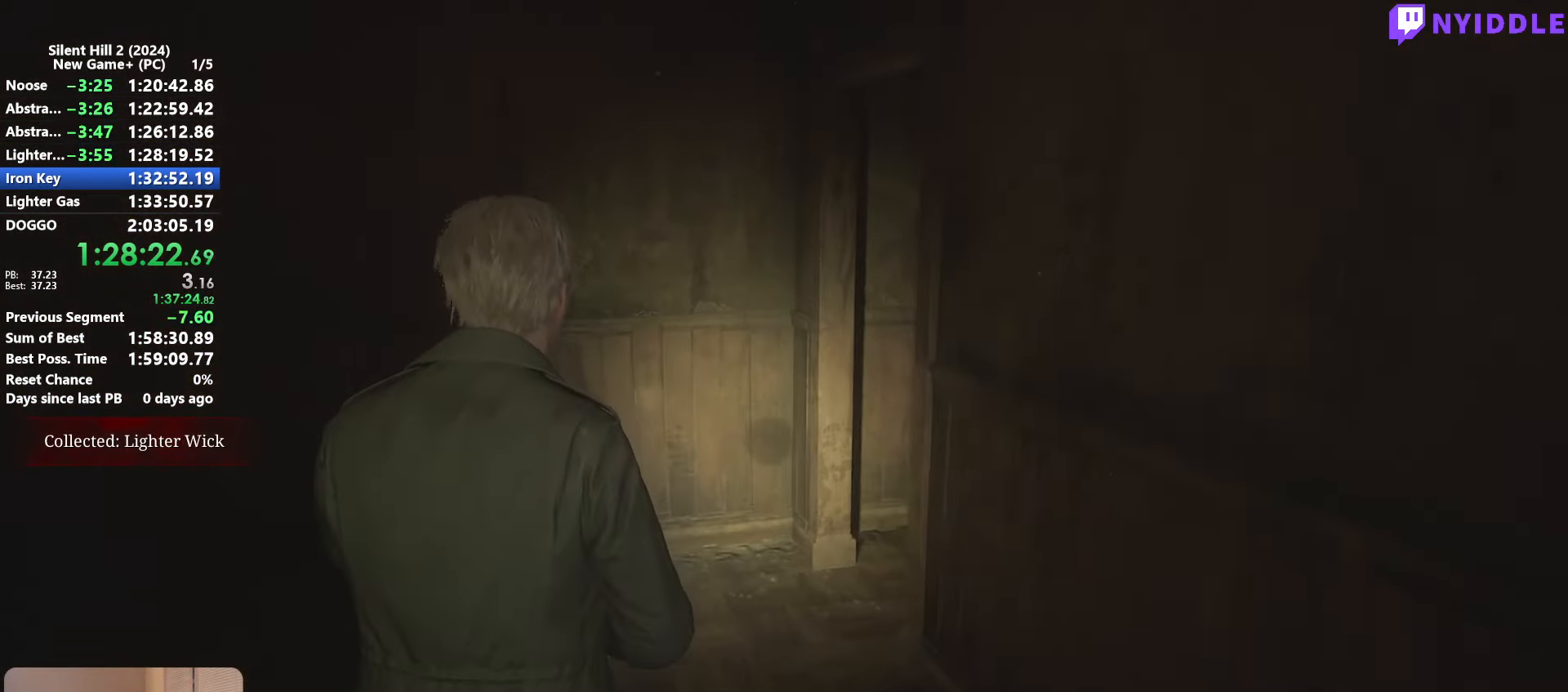
{"keys": ["shift", "w"], "mouse": [], "events": []}
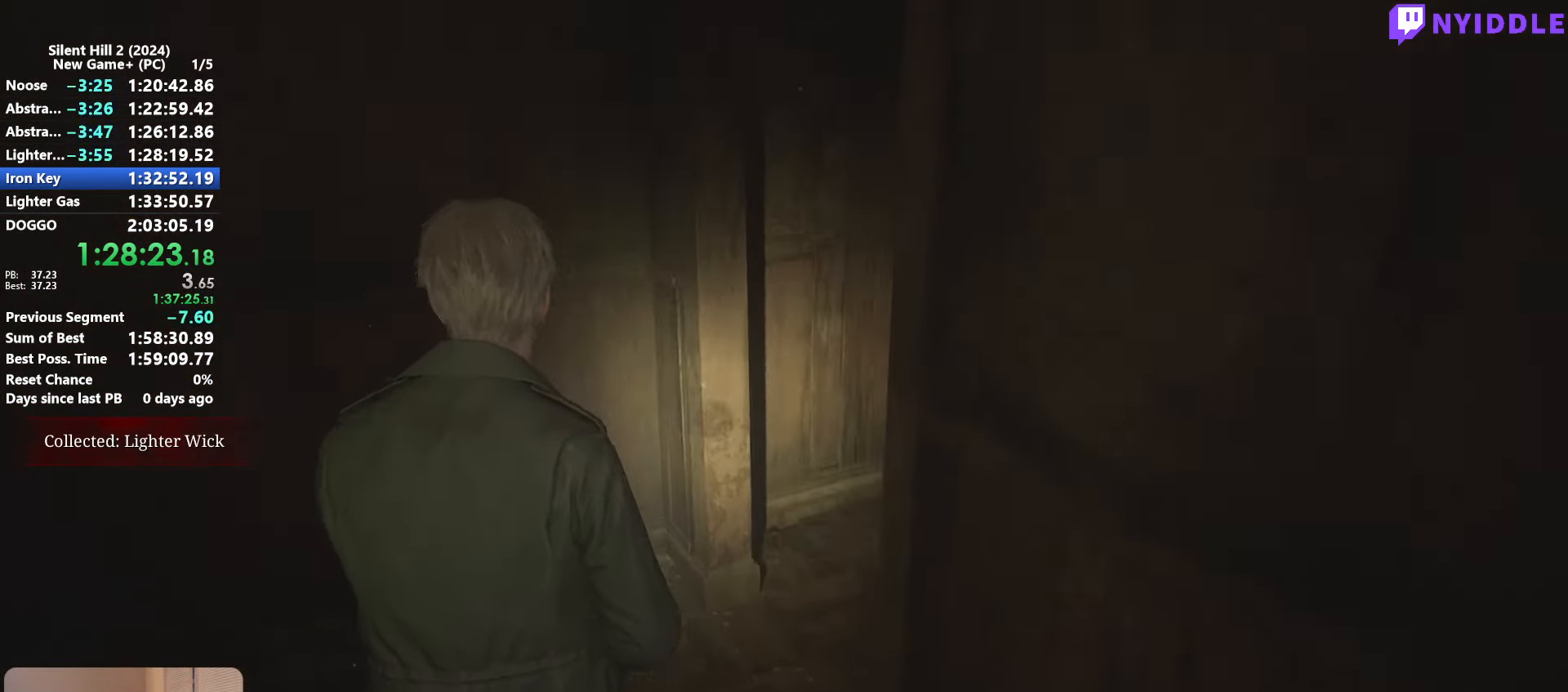
{"keys": ["shift", "w"], "mouse": [], "events": []}
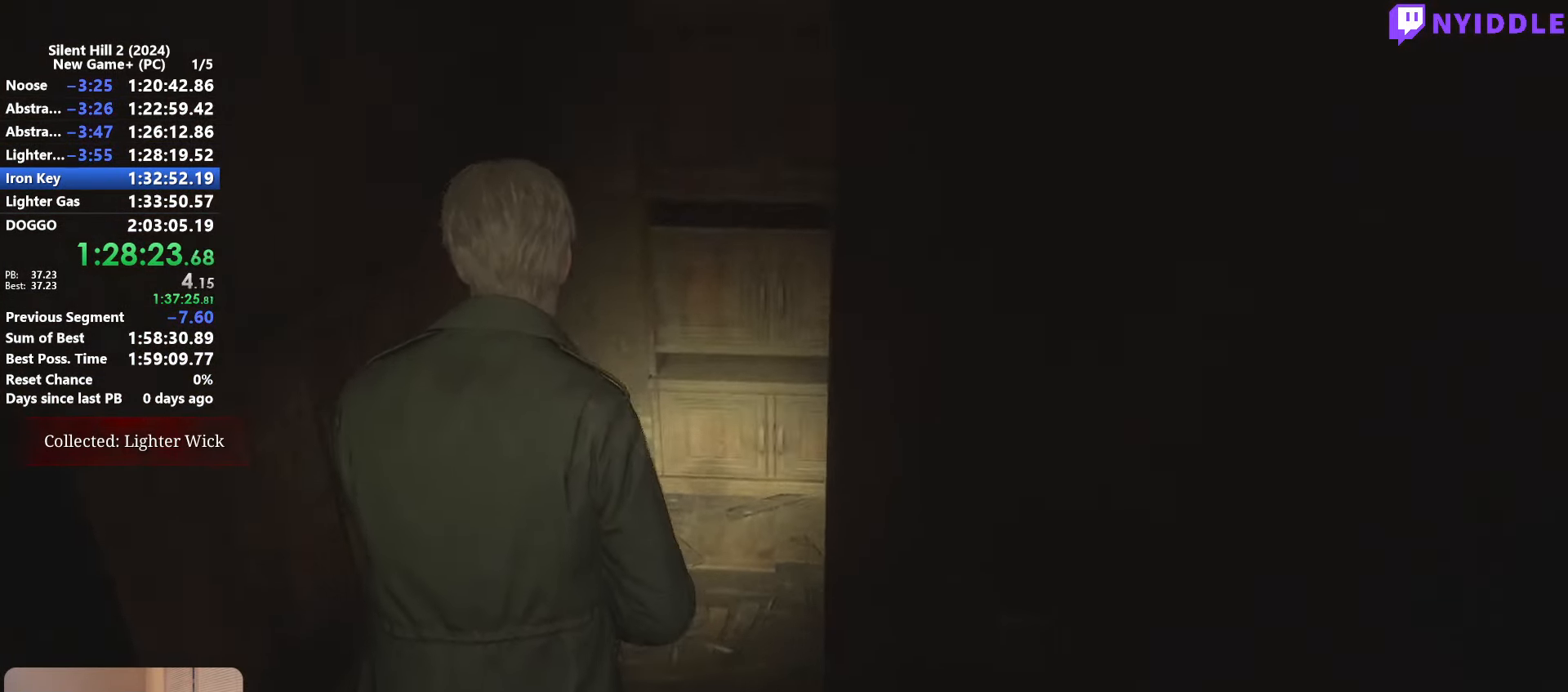
{"keys": ["shift", "w"], "mouse": [], "events": []}
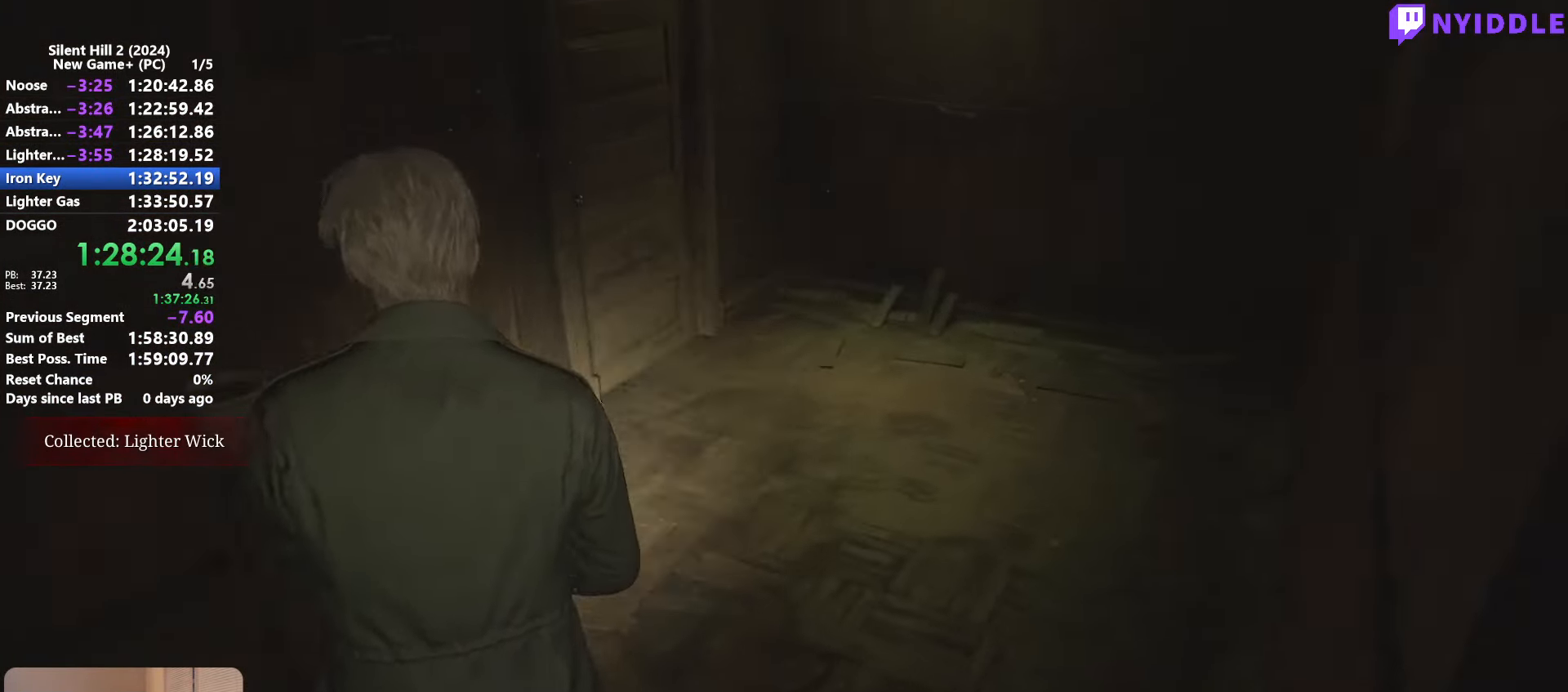
{"keys": ["shift", "w"], "mouse": [], "events": []}
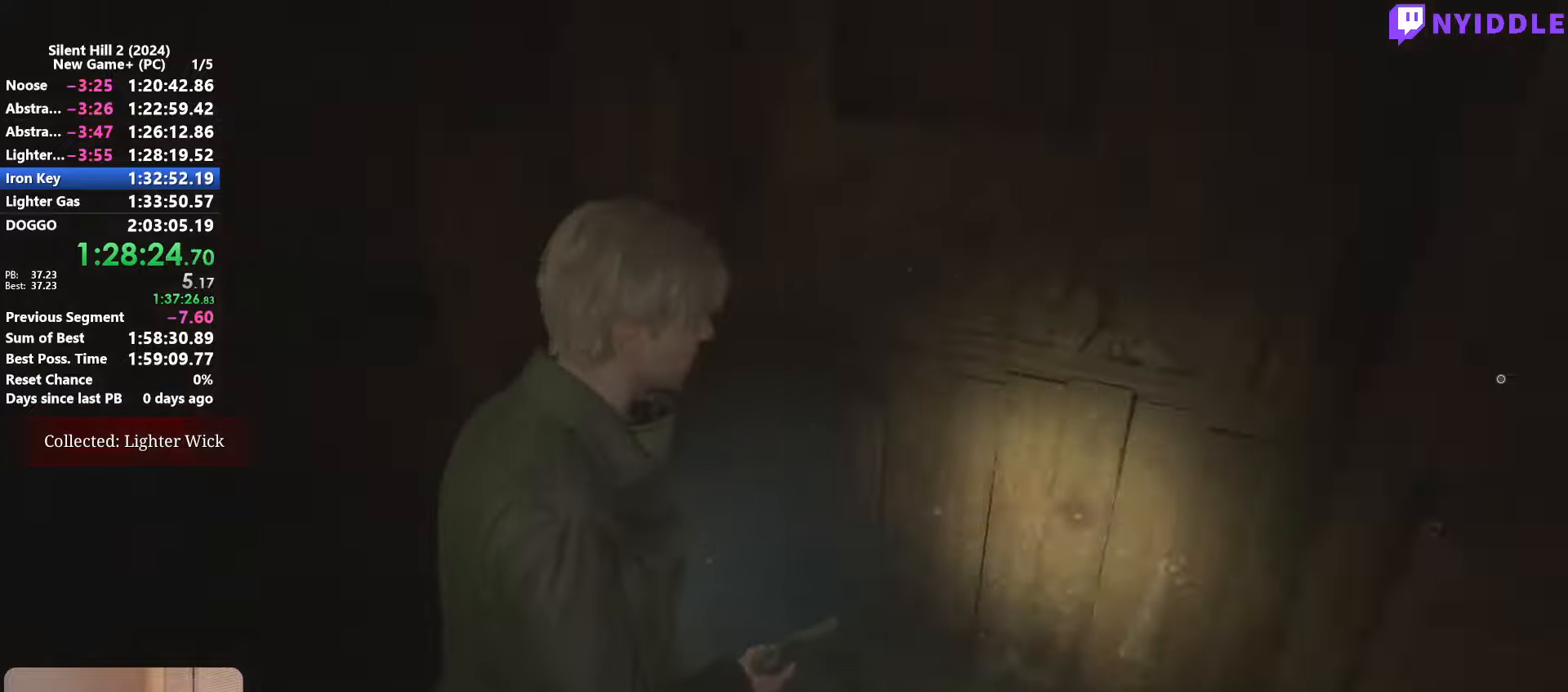
{"keys": ["d", "shift", "w"], "mouse": [], "events": [[66, "e", "down"], [66, "w", "up"], [116, "e", "up"], [250, "w", "down"], [483, "d", "down"]]}
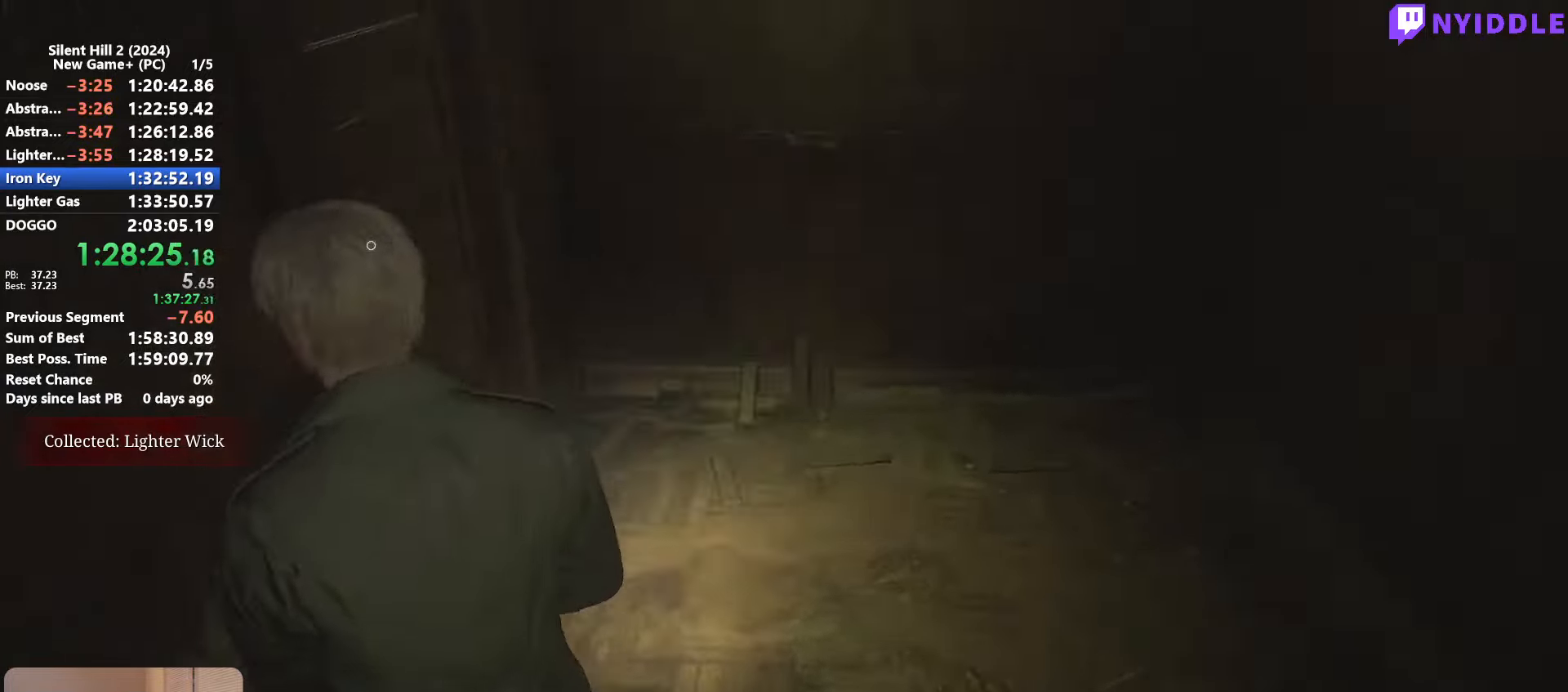
{"keys": ["shift", "w"], "mouse": [], "events": [[416, "d", "up"]]}
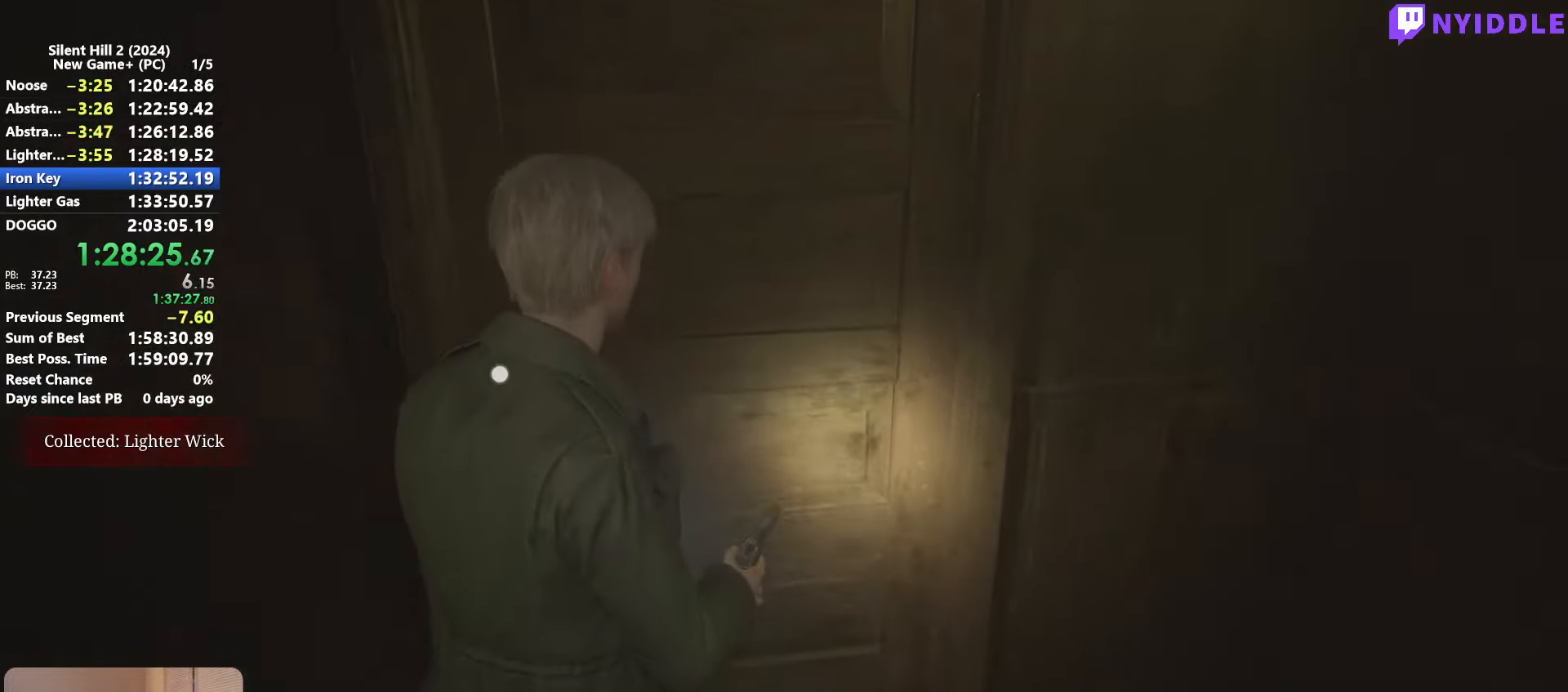
{"keys": ["shift", "w"], "mouse": [], "events": []}
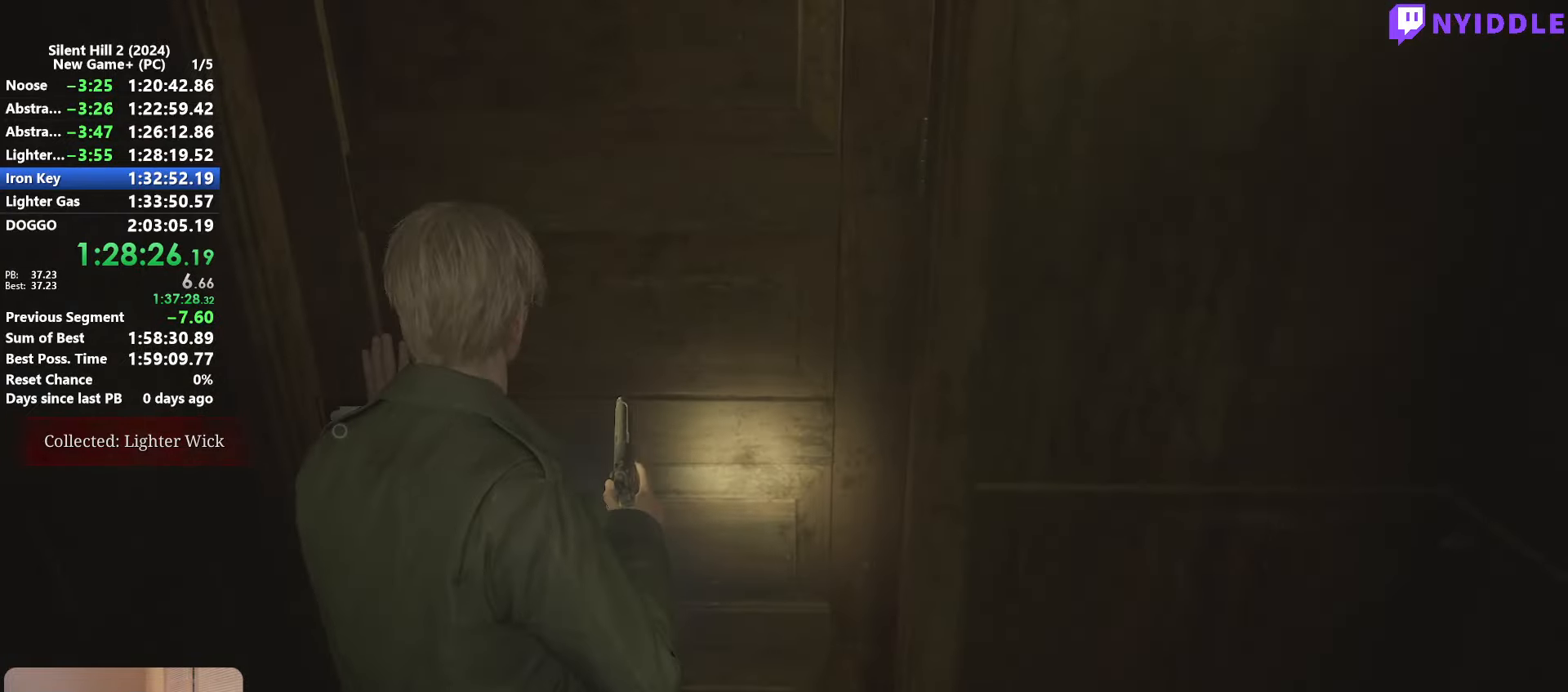
{"keys": [], "mouse": [], "events": [[116, "e", "down"], [166, "e", "up"], [166, "shift", "up"], [166, "w", "up"], [216, "mouse_right", "down"], [300, "mouse_right", "up"], [300, "shift", "down"], [450, "e", "down"], [450, "shift", "up"], [500, "e", "up"]]}
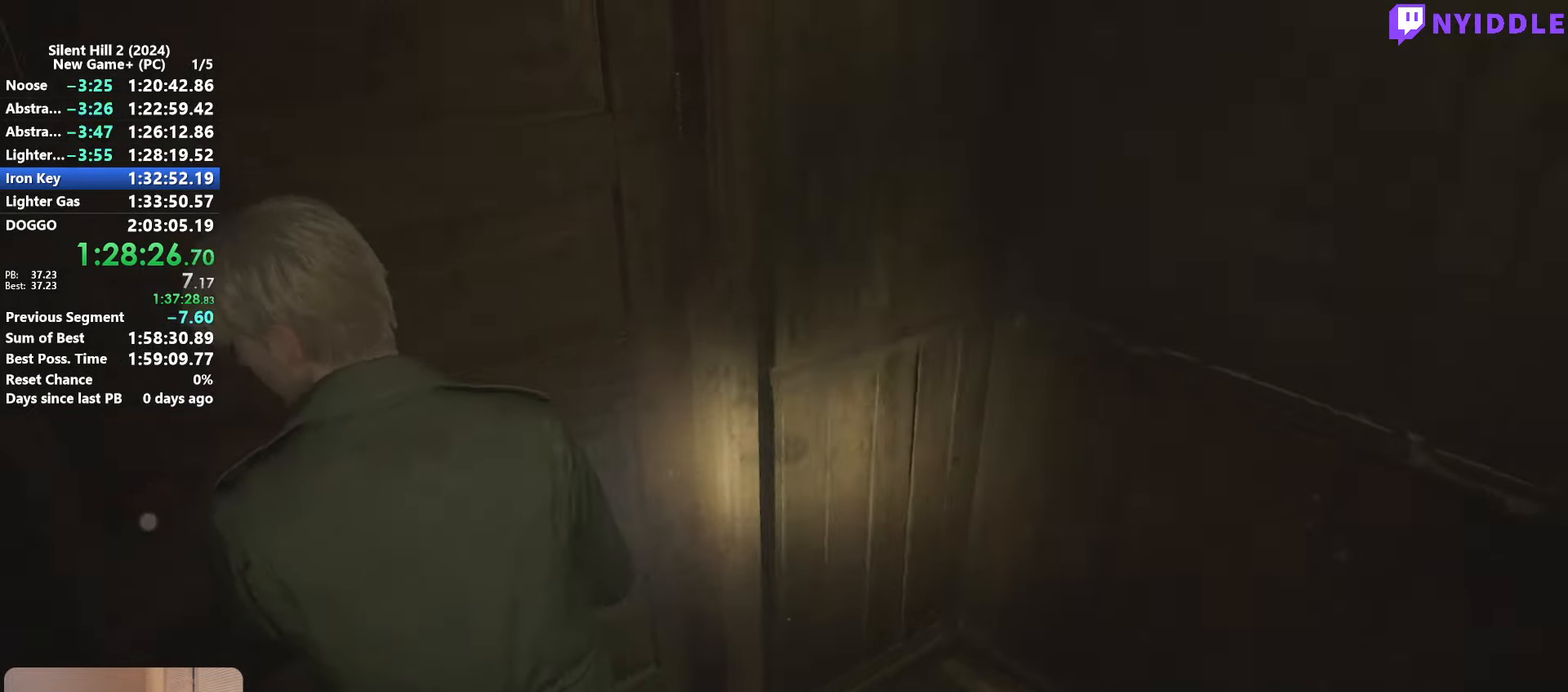
{"keys": [], "mouse": [], "events": [[83, "e", "down"], [133, "e", "up"], [266, "e", "down"], [266, "s", "down"], [316, "e", "up"], [316, "s", "up"], [466, "e", "down"], [500, "e", "up"]]}
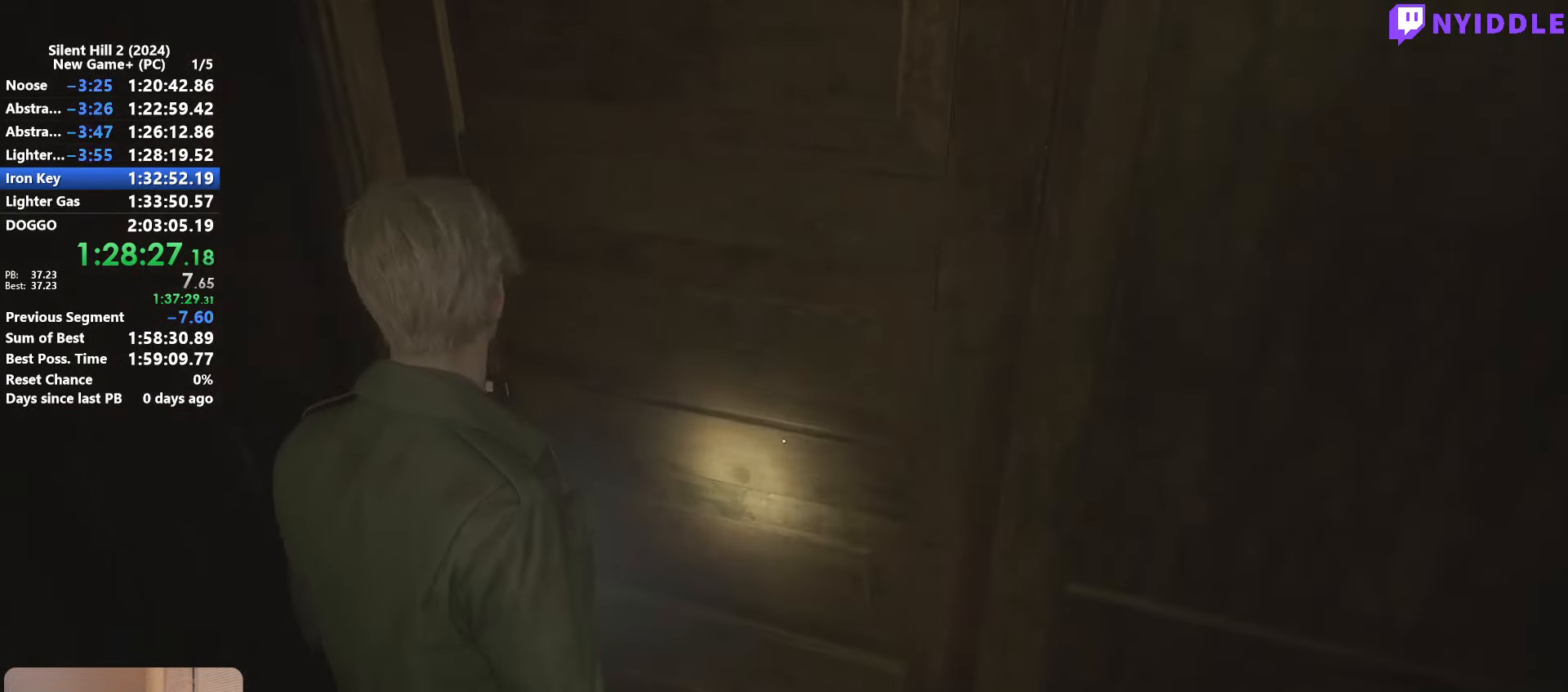
{"keys": ["e"], "mouse": [], "events": [[150, "e", "down"], [200, "e", "up"], [333, "e", "down"], [383, "e", "up"], [483, "e", "down"]]}
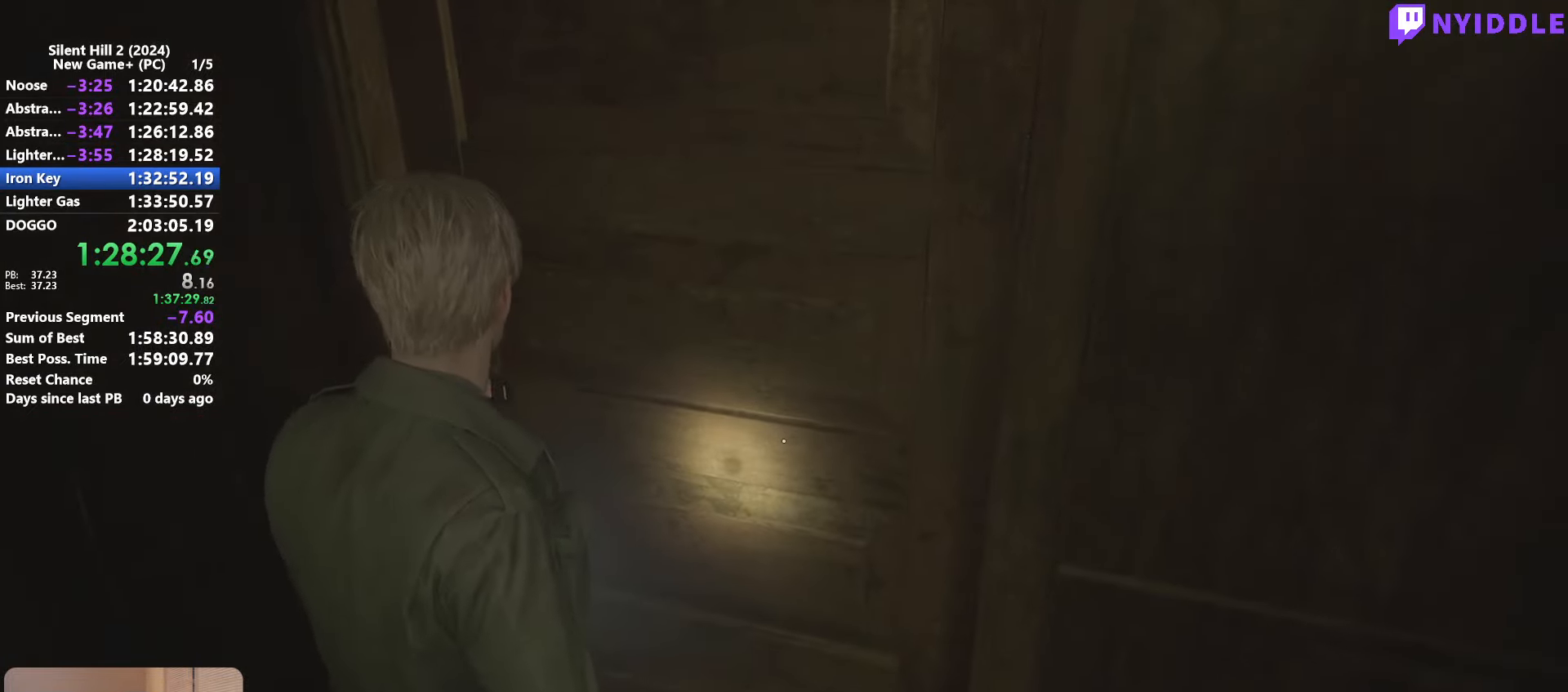
{"keys": ["shift", "w"], "mouse": [], "events": [[66, "e", "up"], [300, "w", "down"], [350, "shift", "down"]]}